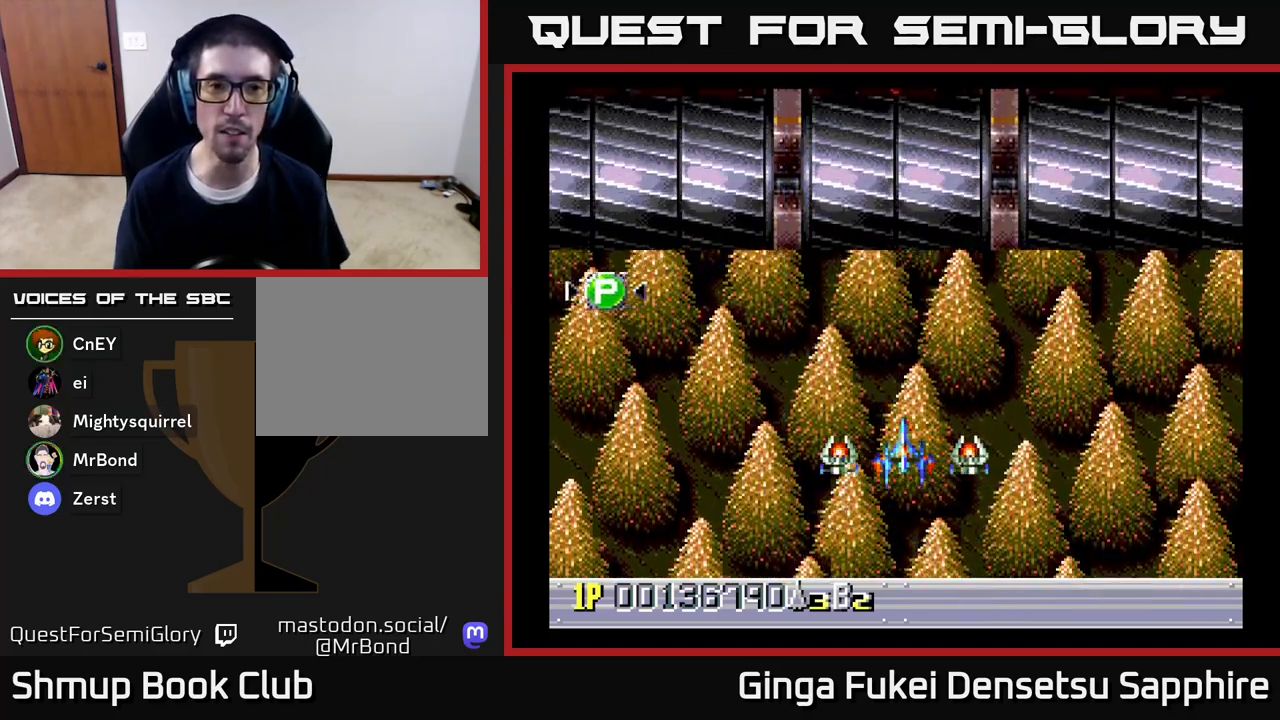
Gameplay with a controller (Xbox layout); each line is a JSON object with the inputs held at the frame after it. "events" lists button and stick changes between this image and that frame as [ms after this image, input, new state], when the widget could be followed in between.
{"buttons": [], "left_stick": "center", "right_stick": "center", "events": []}
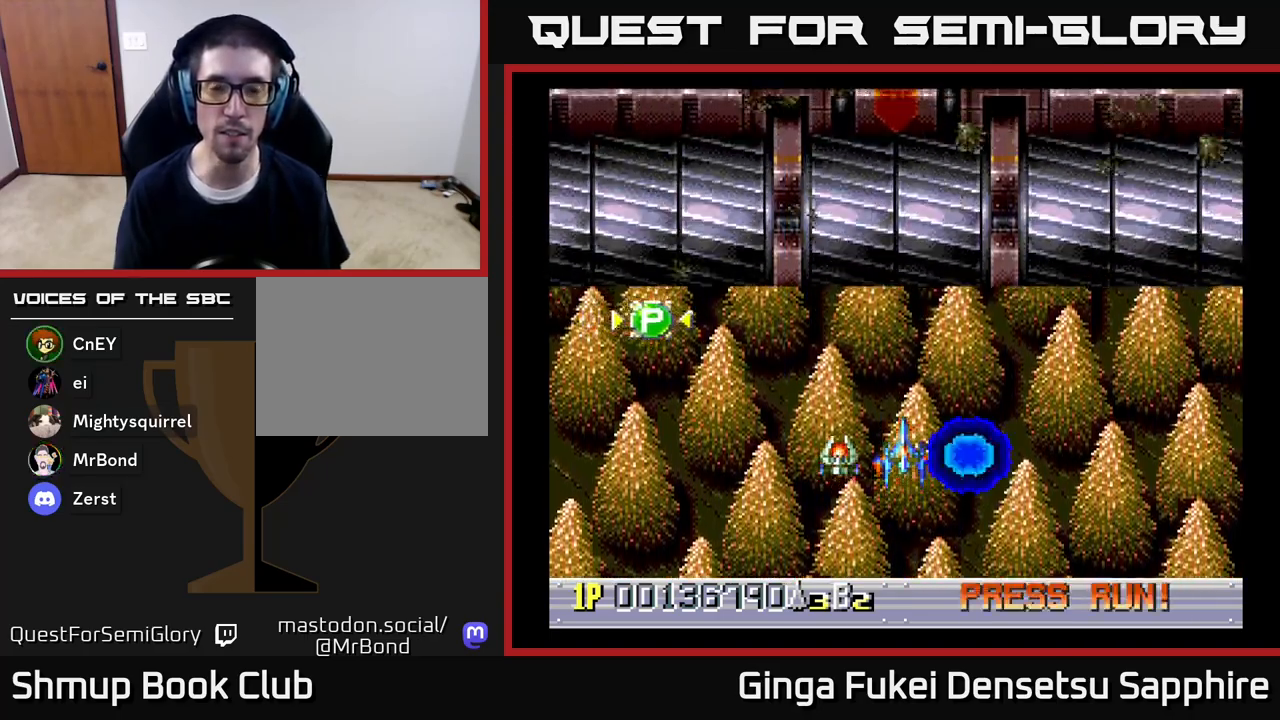
{"buttons": [], "left_stick": "center", "right_stick": "center", "events": []}
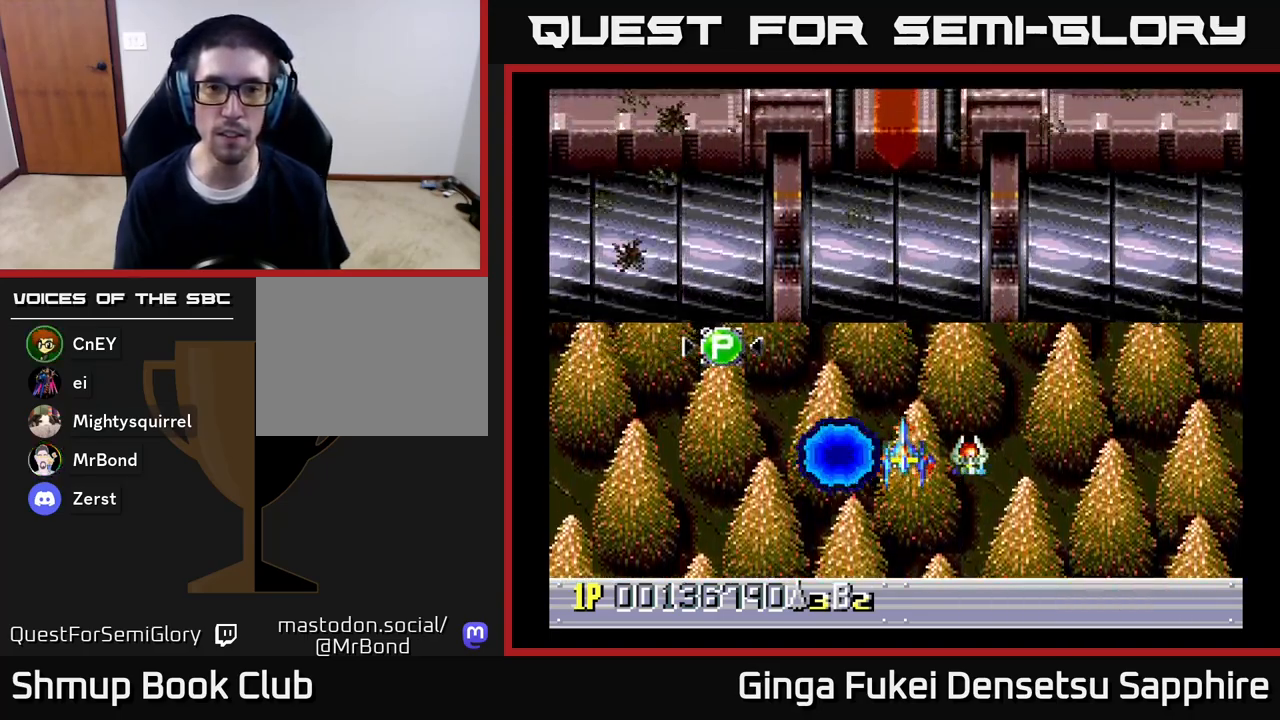
{"buttons": [], "left_stick": "center", "right_stick": "center", "events": [[117, "DPAD_DOWN", "down"], [267, "DPAD_DOWN", "up"]]}
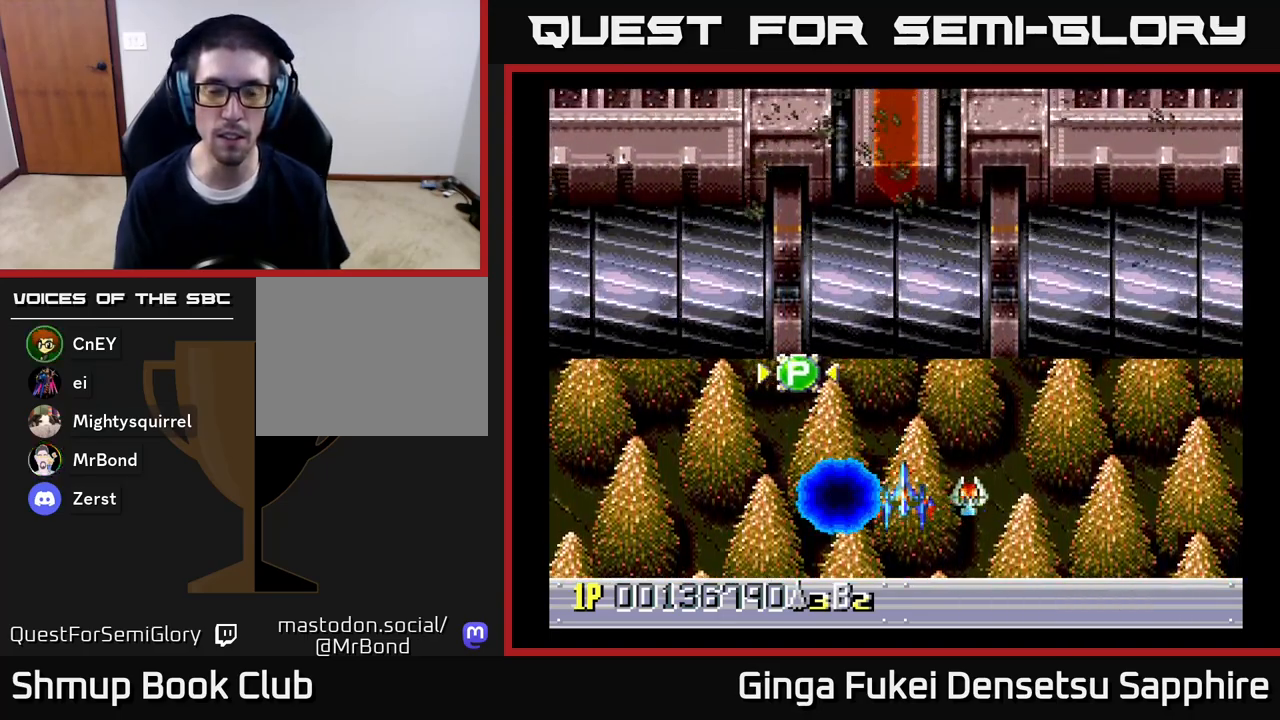
{"buttons": ["DPAD_DOWN"], "left_stick": "center", "right_stick": "center", "events": [[417, "DPAD_DOWN", "down"]]}
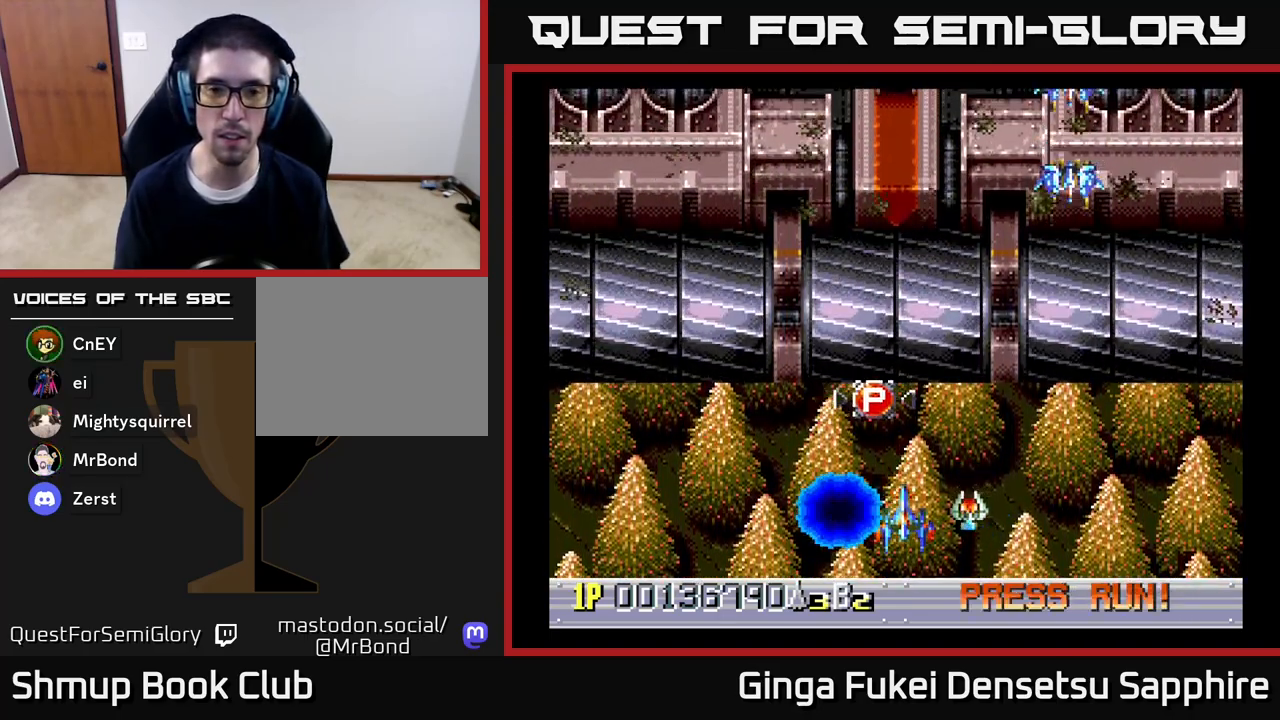
{"buttons": ["A", "DPAD_DOWN", "DPAD_LEFT"], "left_stick": "center", "right_stick": "center"}
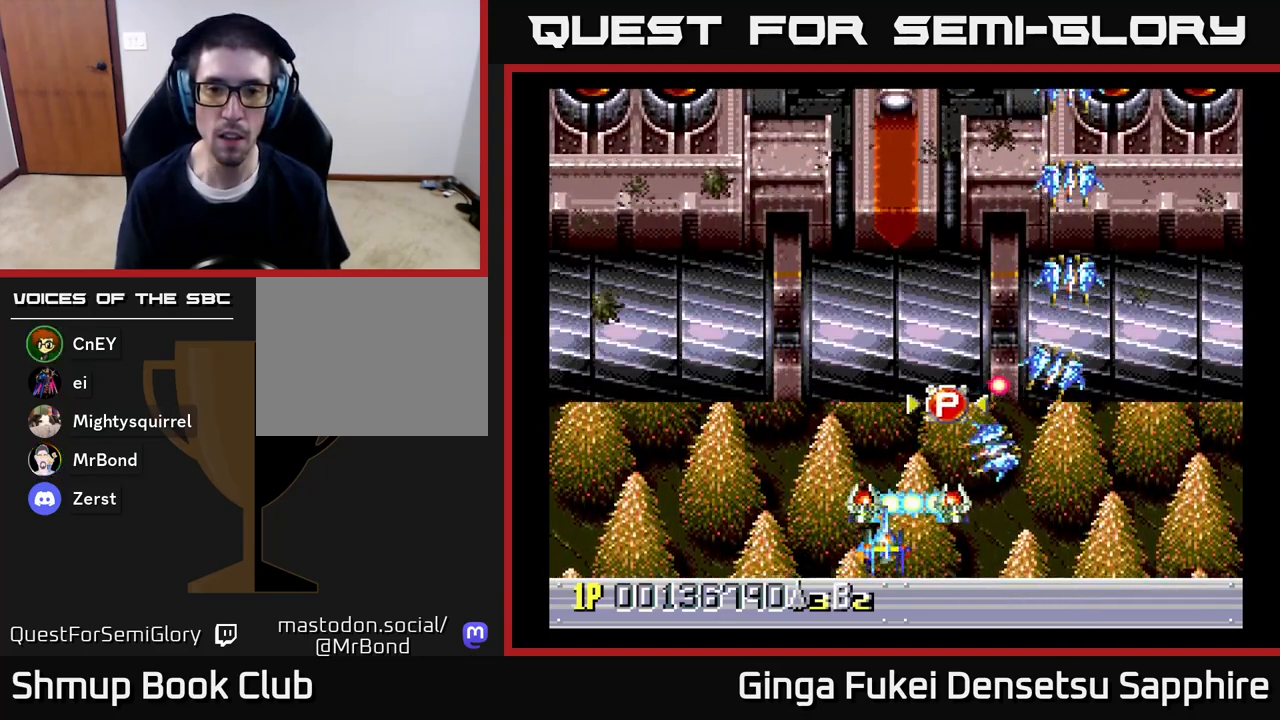
{"buttons": ["DPAD_LEFT"], "left_stick": "center", "right_stick": "center", "events": [[33, "DPAD_DOWN", "up"], [67, "A", "up"]]}
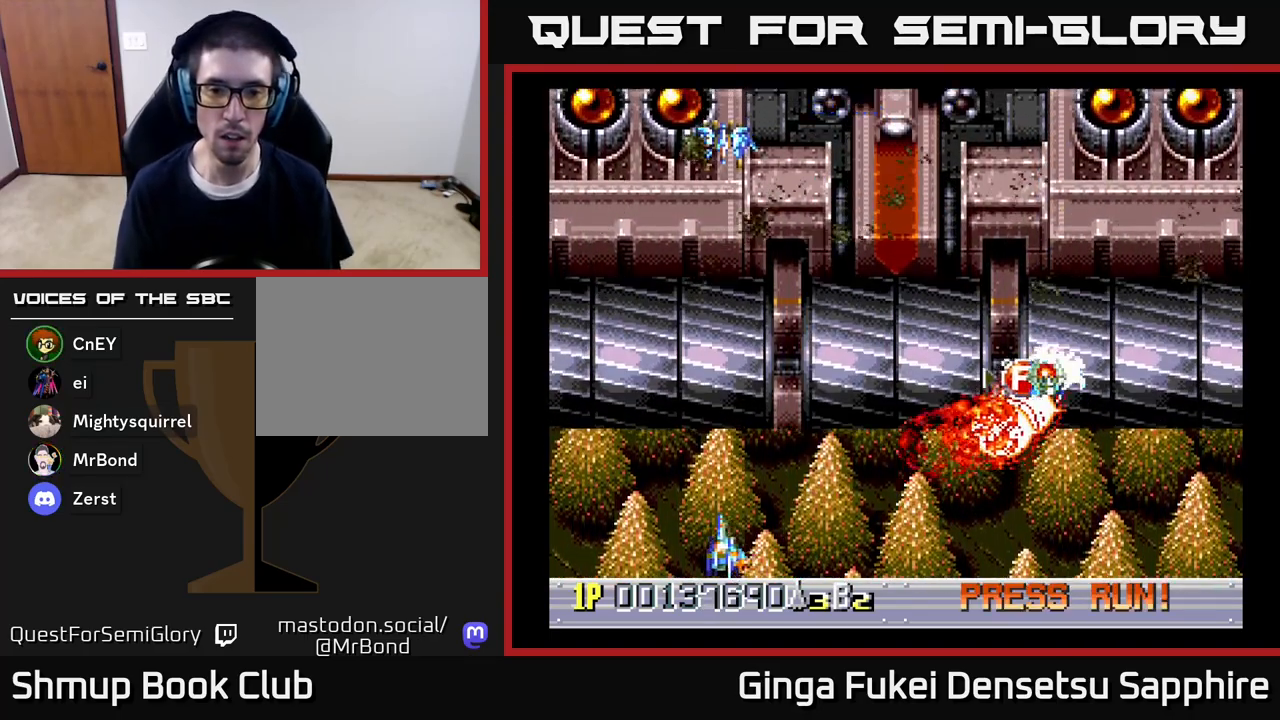
{"buttons": ["DPAD_DOWN", "DPAD_RIGHT"], "left_stick": "center", "right_stick": "center", "events": [[17, "DPAD_UP", "down"], [167, "DPAD_LEFT", "up"], [233, "DPAD_RIGHT", "down"], [417, "DPAD_UP", "up"], [450, "DPAD_DOWN", "down"]]}
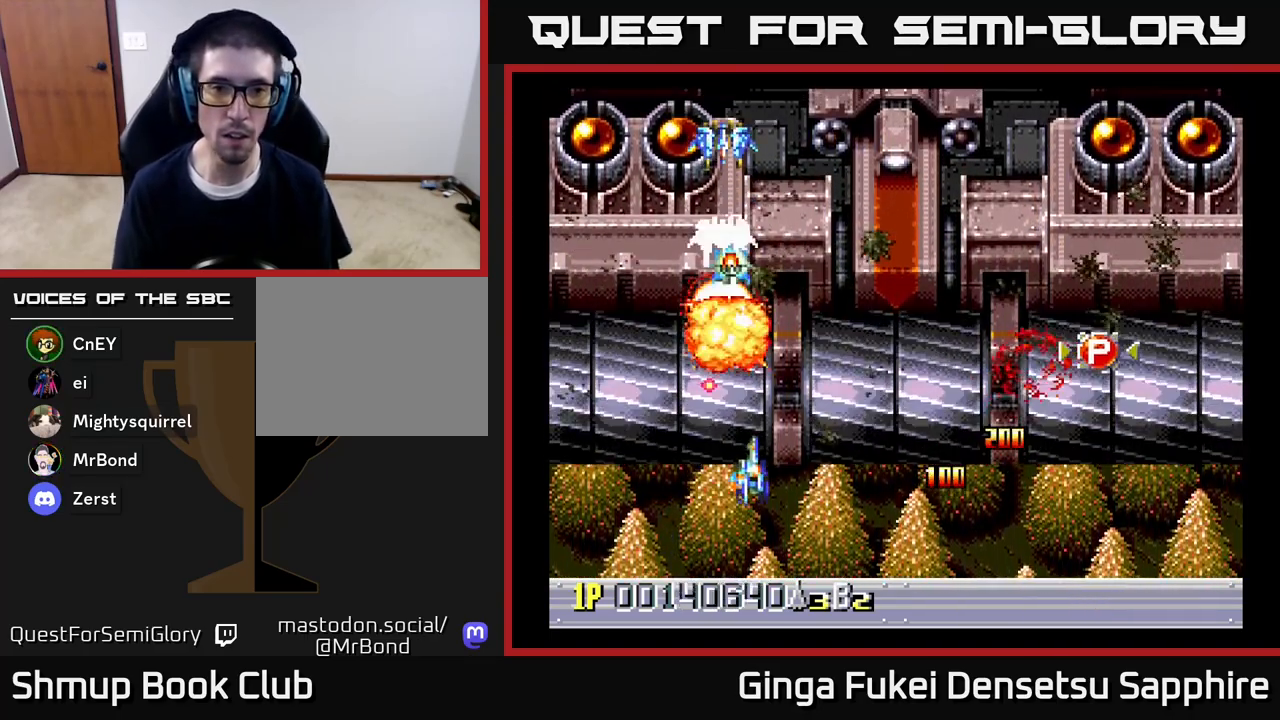
{"buttons": ["DPAD_RIGHT"], "left_stick": "center", "right_stick": "center", "events": [[333, "DPAD_DOWN", "up"]]}
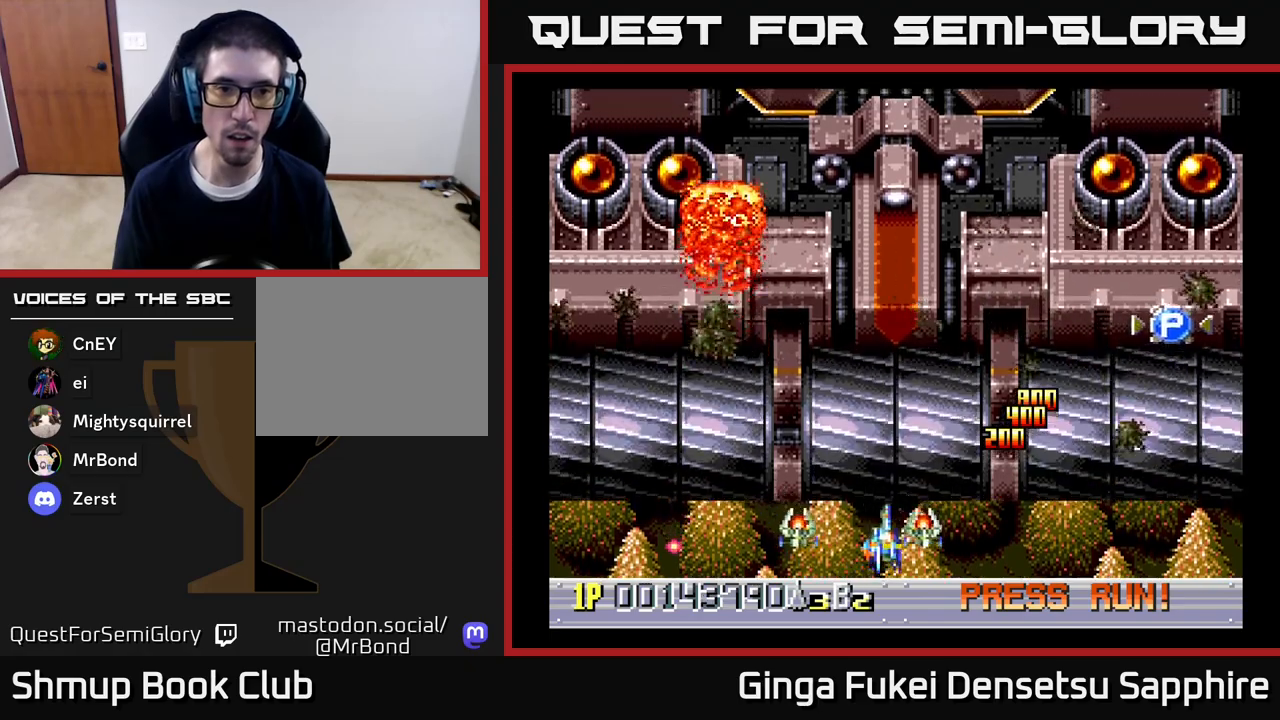
{"buttons": ["A", "DPAD_UP"], "left_stick": "center", "right_stick": "center", "events": [[50, "DPAD_UP", "down"], [317, "DPAD_RIGHT", "up"], [400, "DPAD_LEFT", "down"], [433, "A", "down"], [483, "DPAD_LEFT", "up"]]}
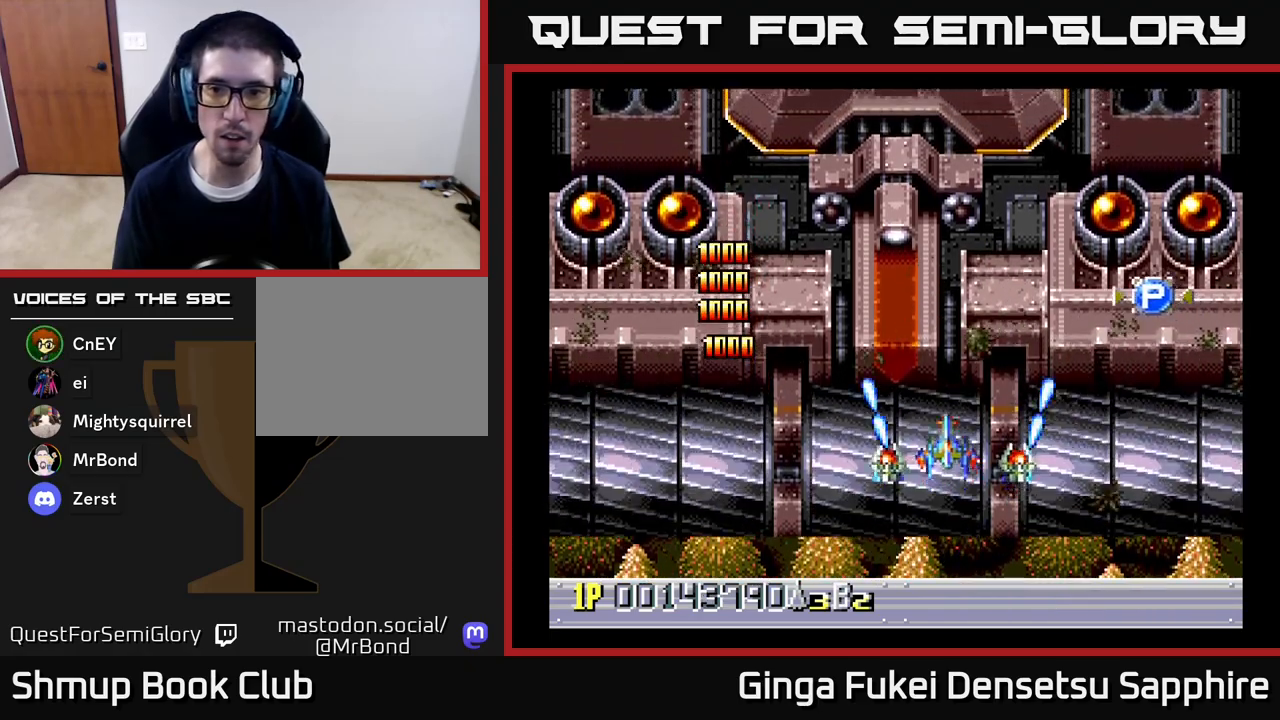
{"buttons": ["A", "DPAD_UP", "DPAD_RIGHT"], "left_stick": "center", "right_stick": "center", "events": [[17, "DPAD_RIGHT", "down"], [150, "DPAD_RIGHT", "up"], [267, "DPAD_RIGHT", "down"]]}
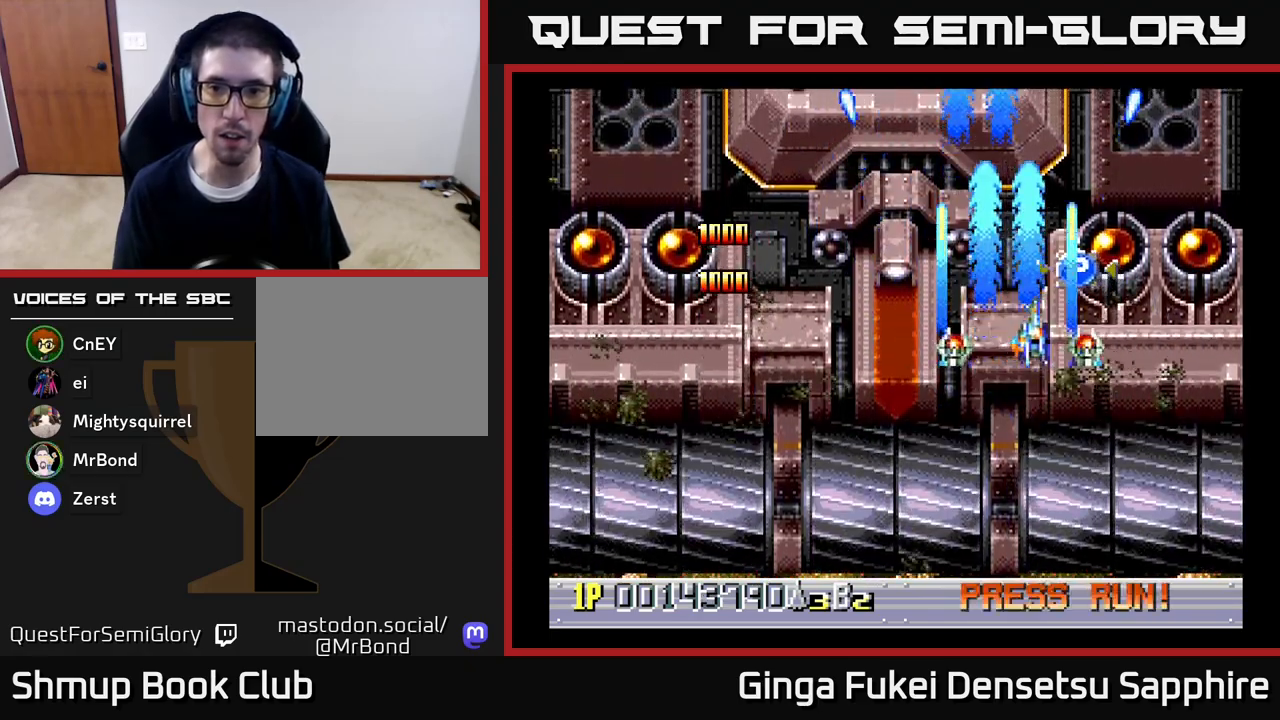
{"buttons": ["A", "DPAD_DOWN", "DPAD_LEFT"], "left_stick": "center", "right_stick": "center", "events": [[150, "DPAD_RIGHT", "up"], [233, "DPAD_LEFT", "down"], [300, "DPAD_UP", "up"], [367, "DPAD_DOWN", "down"]]}
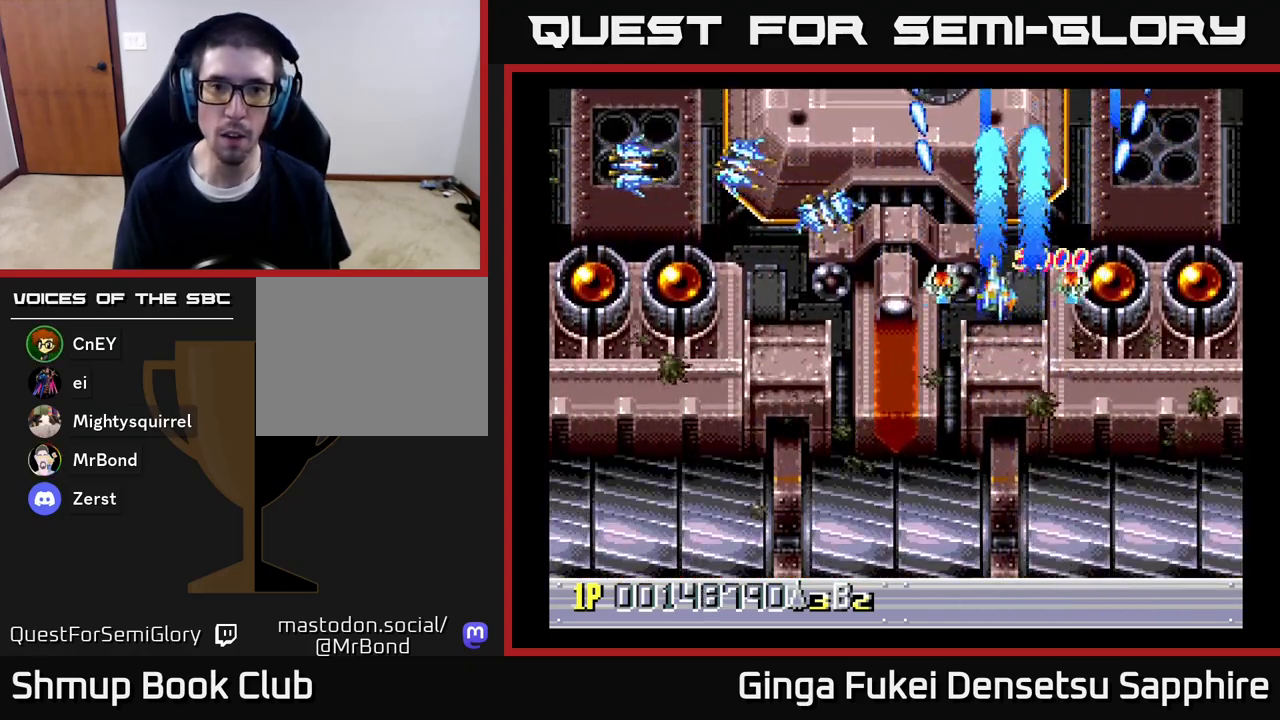
{"buttons": ["A", "DPAD_DOWN"], "left_stick": "center", "right_stick": "center", "events": [[200, "DPAD_LEFT", "up"], [217, "DPAD_RIGHT", "down"], [283, "DPAD_RIGHT", "up"], [383, "DPAD_LEFT", "down"], [467, "DPAD_LEFT", "up"]]}
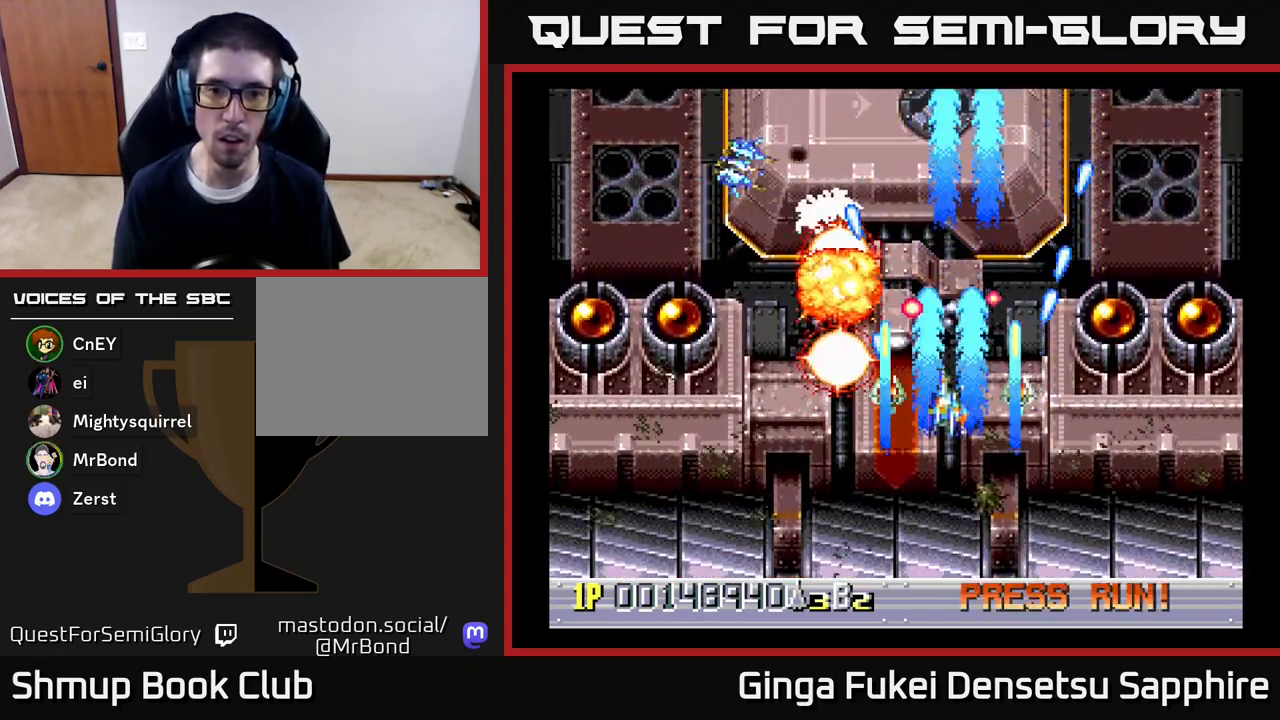
{"buttons": ["A", "DPAD_DOWN"], "left_stick": "center", "right_stick": "center", "events": []}
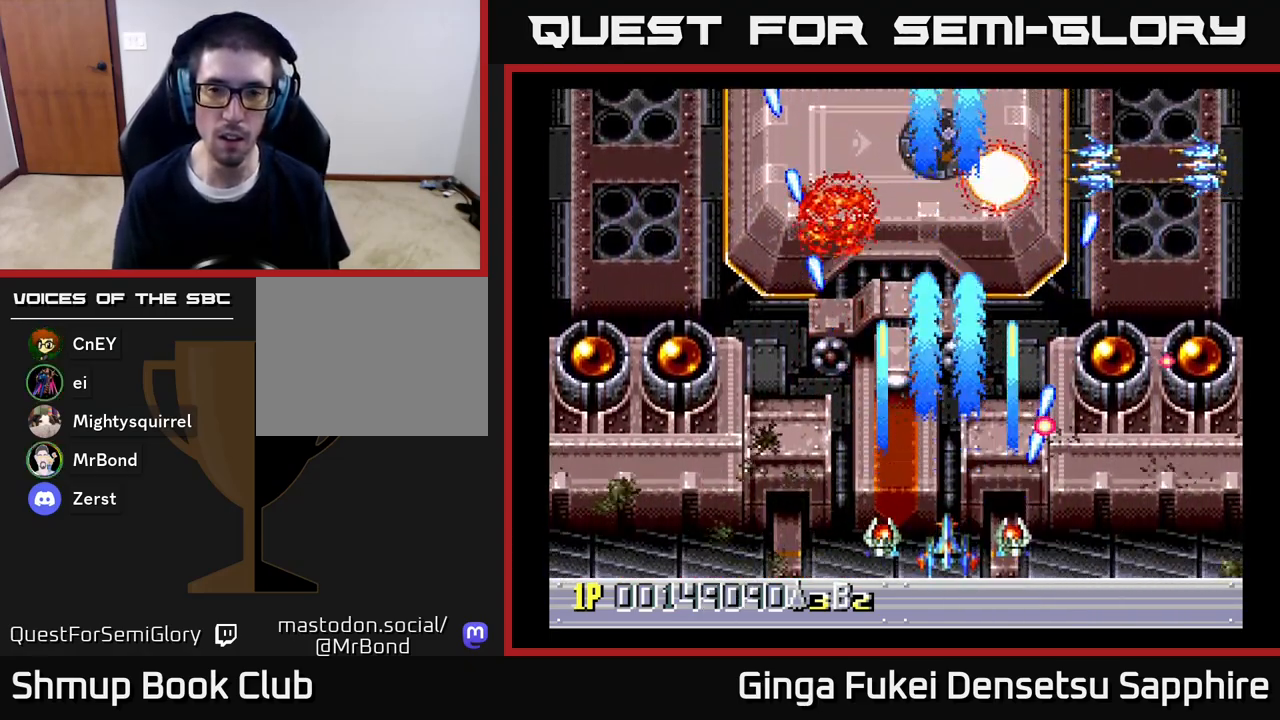
{"buttons": ["A"], "left_stick": "center", "right_stick": "center", "events": [[100, "DPAD_RIGHT", "down"], [200, "DPAD_DOWN", "up"], [267, "DPAD_RIGHT", "up"]]}
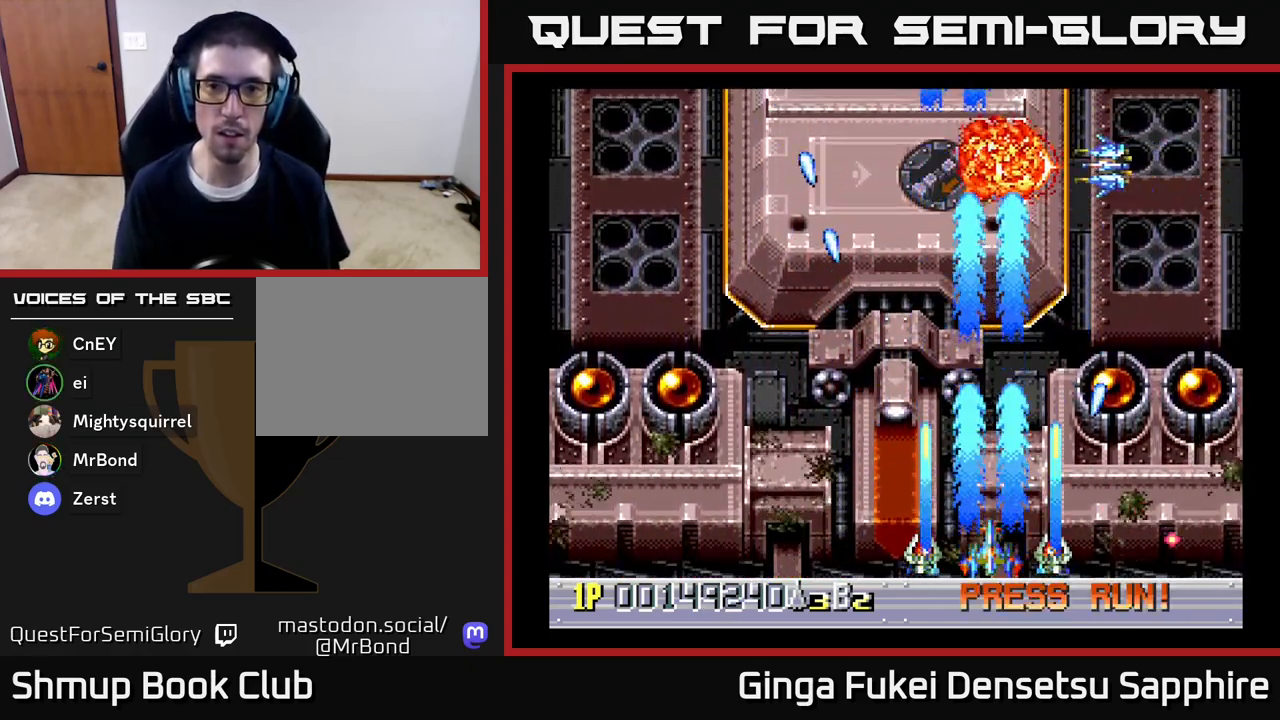
{"buttons": ["DPAD_UP"], "left_stick": "center", "right_stick": "center", "events": [[150, "DPAD_UP", "down"], [217, "A", "up"], [233, "DPAD_LEFT", "down"], [250, "DPAD_UP", "up"], [433, "DPAD_UP", "down"], [467, "DPAD_LEFT", "up"]]}
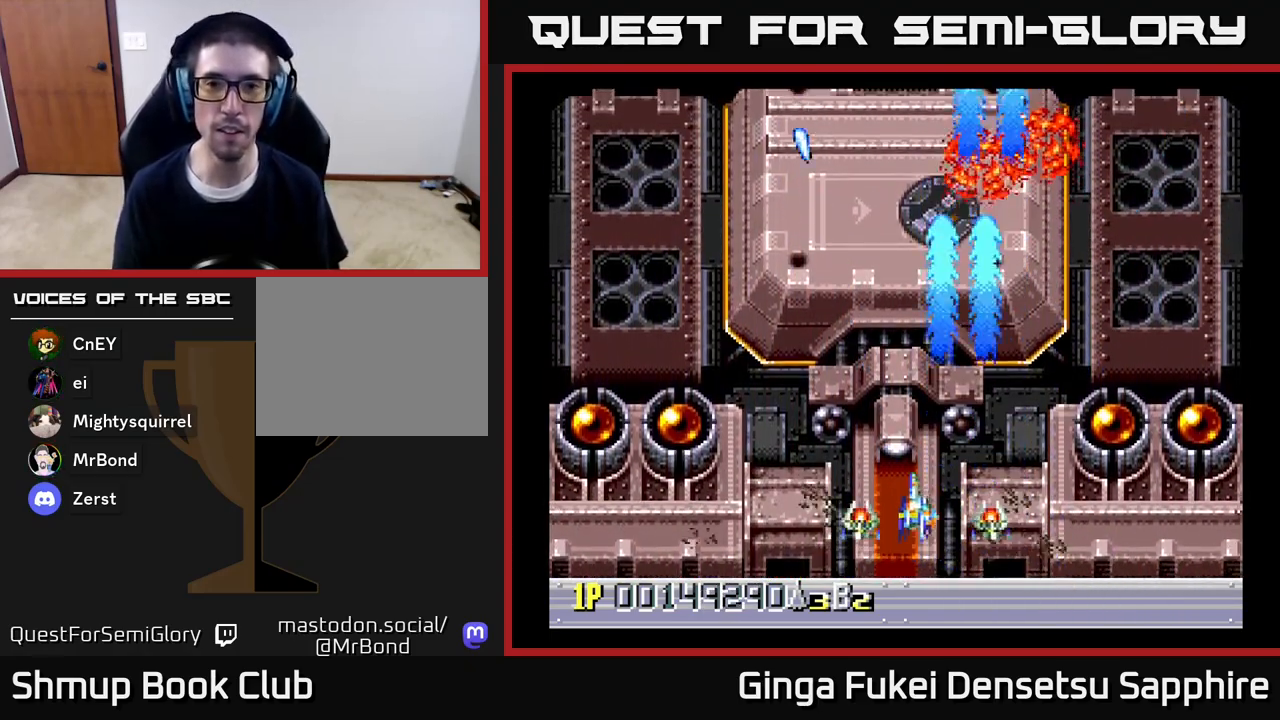
{"buttons": [], "left_stick": "center", "right_stick": "center", "events": [[50, "DPAD_UP", "up"]]}
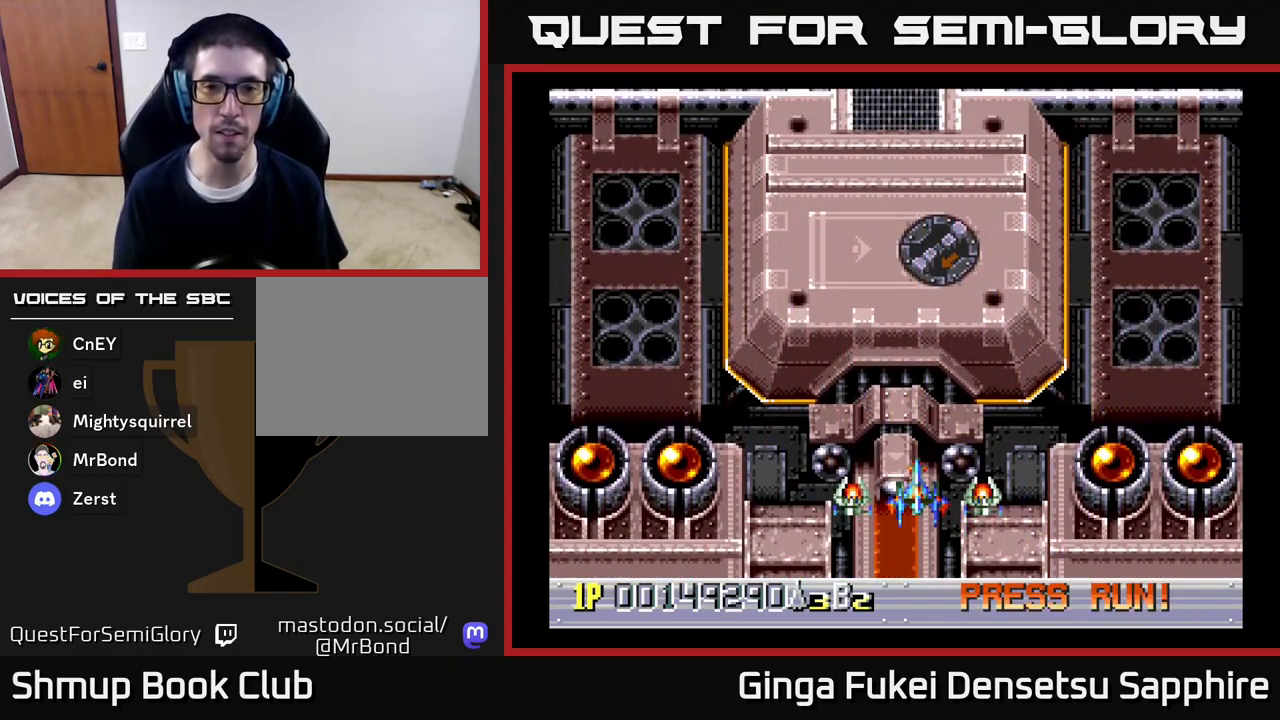
{"buttons": [], "left_stick": "center", "right_stick": "center", "events": []}
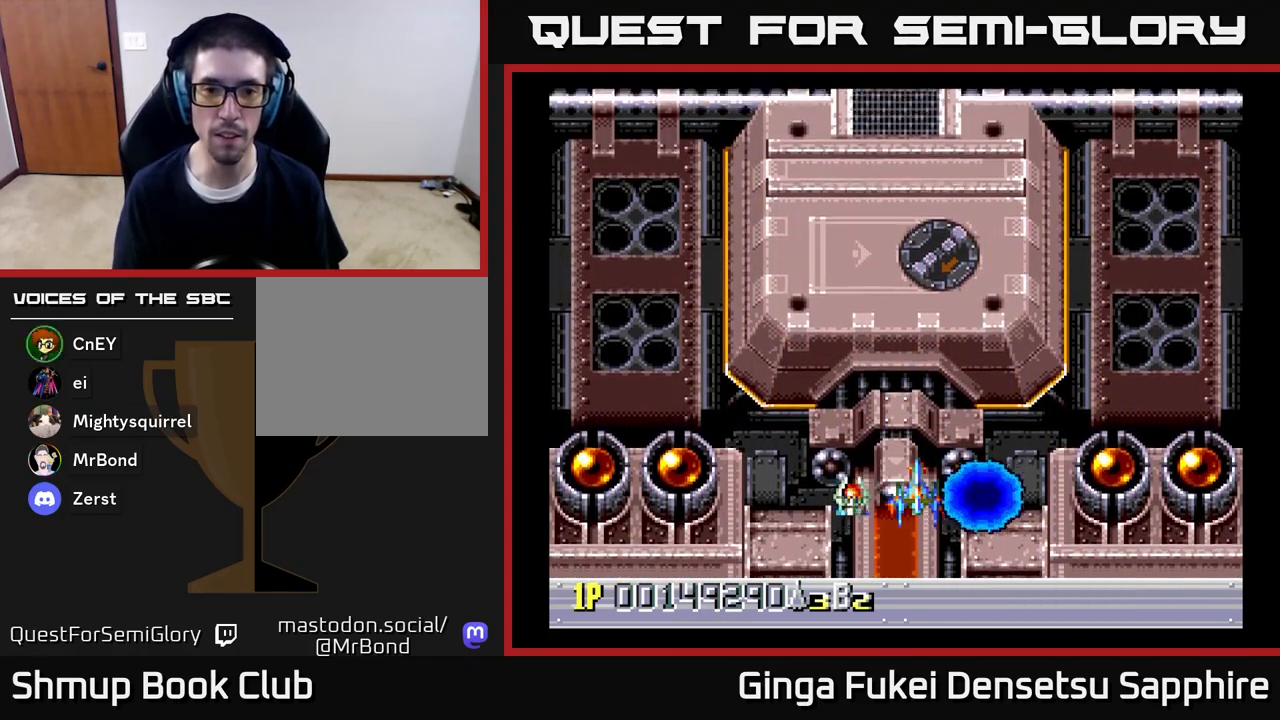
{"buttons": [], "left_stick": "center", "right_stick": "center", "events": [[233, "DPAD_LEFT", "down"], [283, "DPAD_UP", "down"], [333, "DPAD_LEFT", "up"], [450, "DPAD_UP", "up"]]}
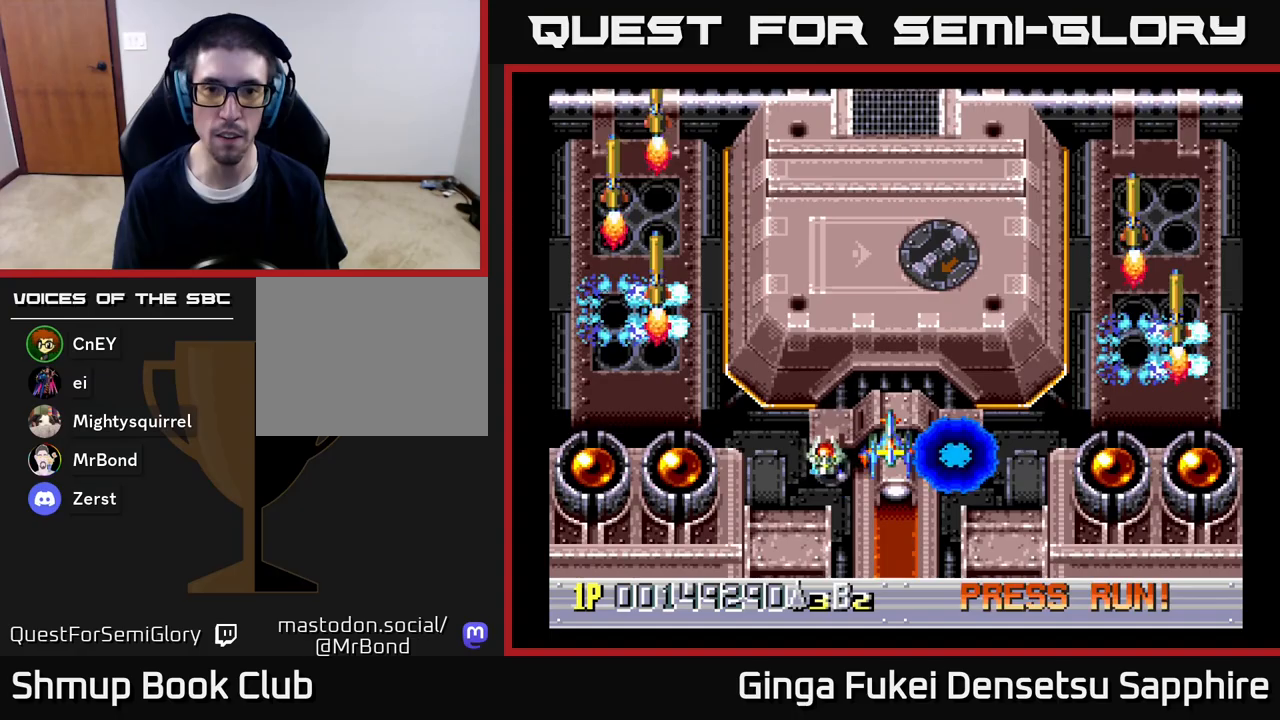
{"buttons": [], "left_stick": "center", "right_stick": "center", "events": []}
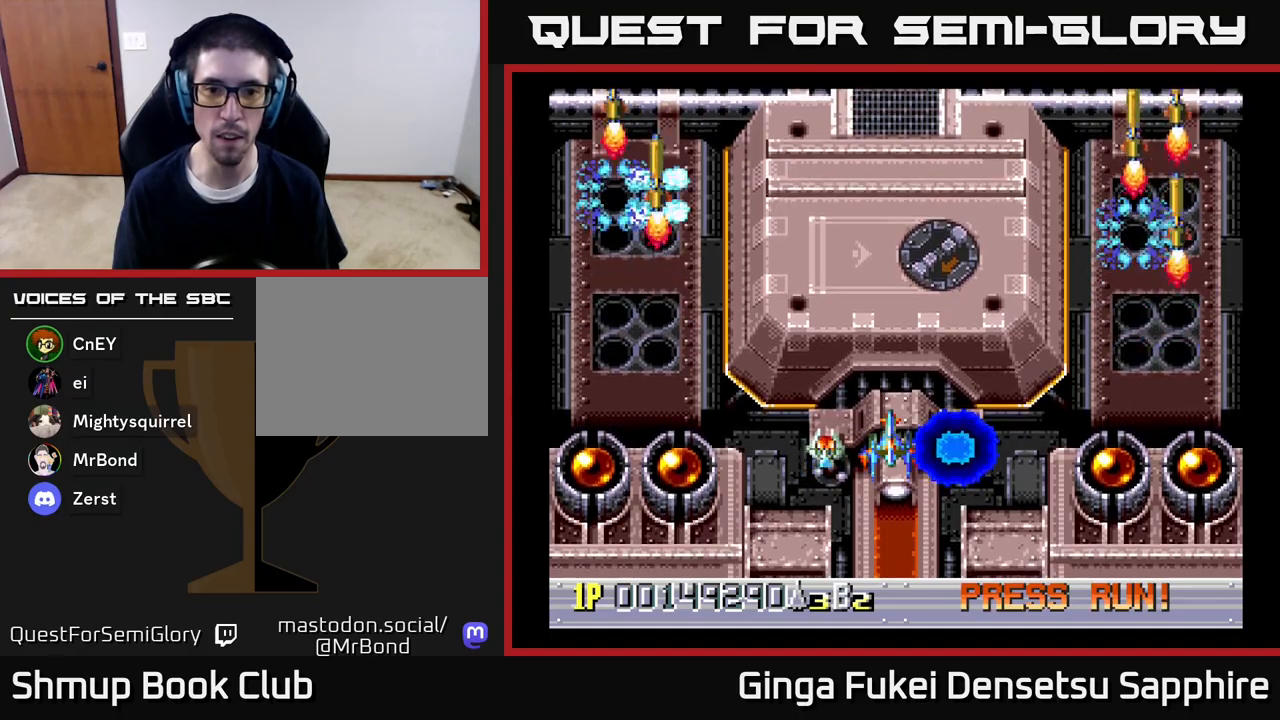
{"buttons": ["DPAD_UP"], "left_stick": "center", "right_stick": "center", "events": [[233, "DPAD_UP", "down"]]}
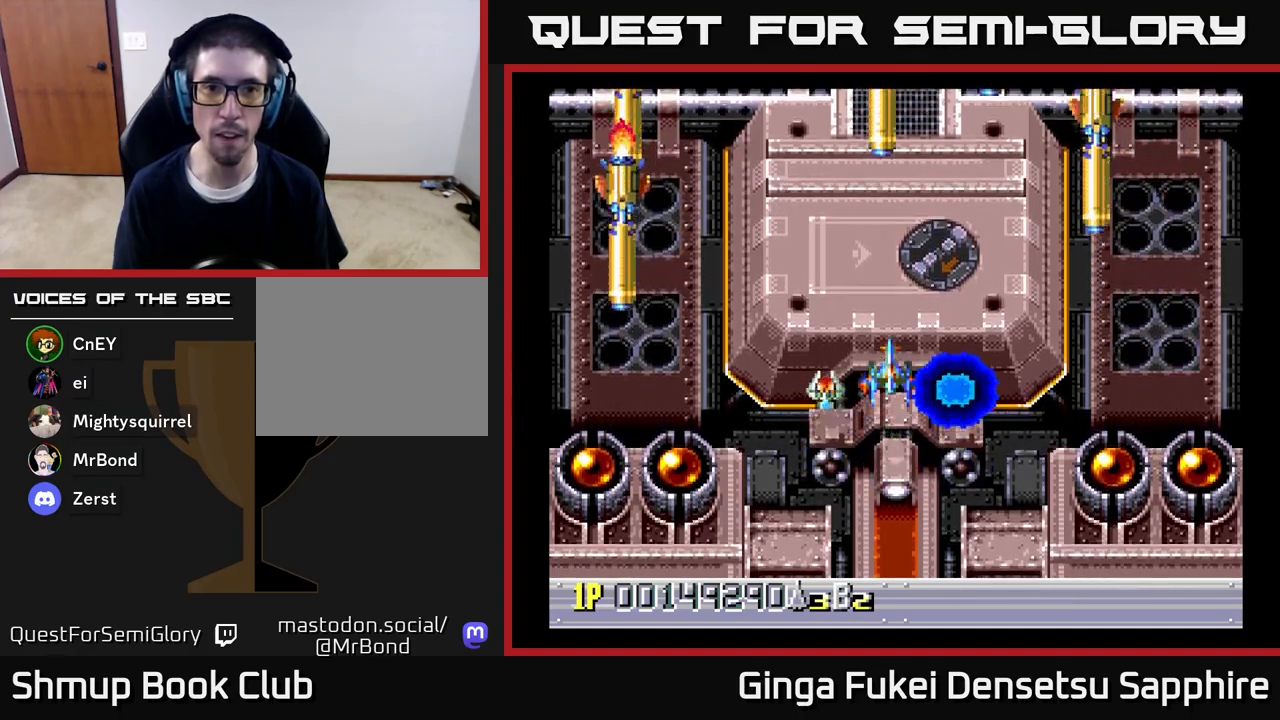
{"buttons": ["A", "DPAD_DOWN"], "left_stick": "center", "right_stick": "center", "events": [[17, "DPAD_LEFT", "down"], [33, "DPAD_UP", "up"], [50, "A", "down"], [50, "DPAD_DOWN", "down"], [67, "DPAD_LEFT", "up"], [250, "DPAD_LEFT", "down"], [467, "DPAD_LEFT", "up"]]}
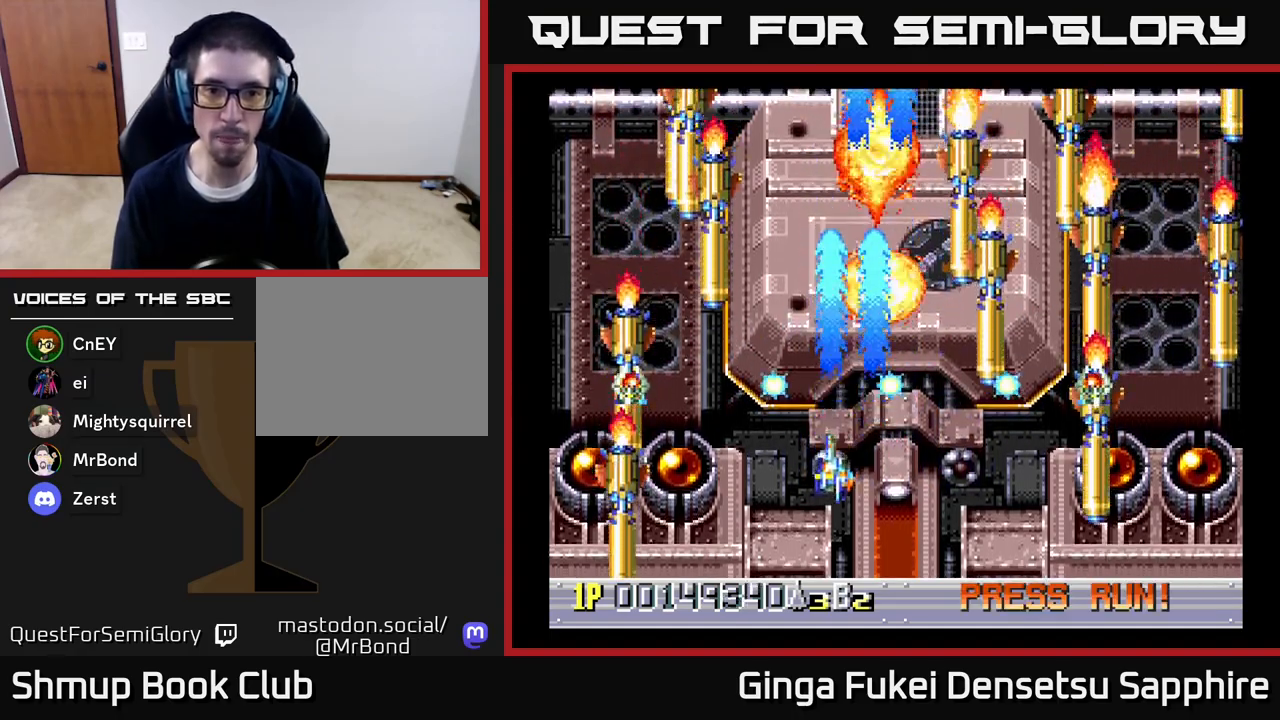
{"buttons": ["A", "DPAD_DOWN"], "left_stick": "center", "right_stick": "center", "events": [[233, "DPAD_LEFT", "down"], [367, "DPAD_LEFT", "up"], [400, "DPAD_RIGHT", "down"], [500, "DPAD_RIGHT", "up"]]}
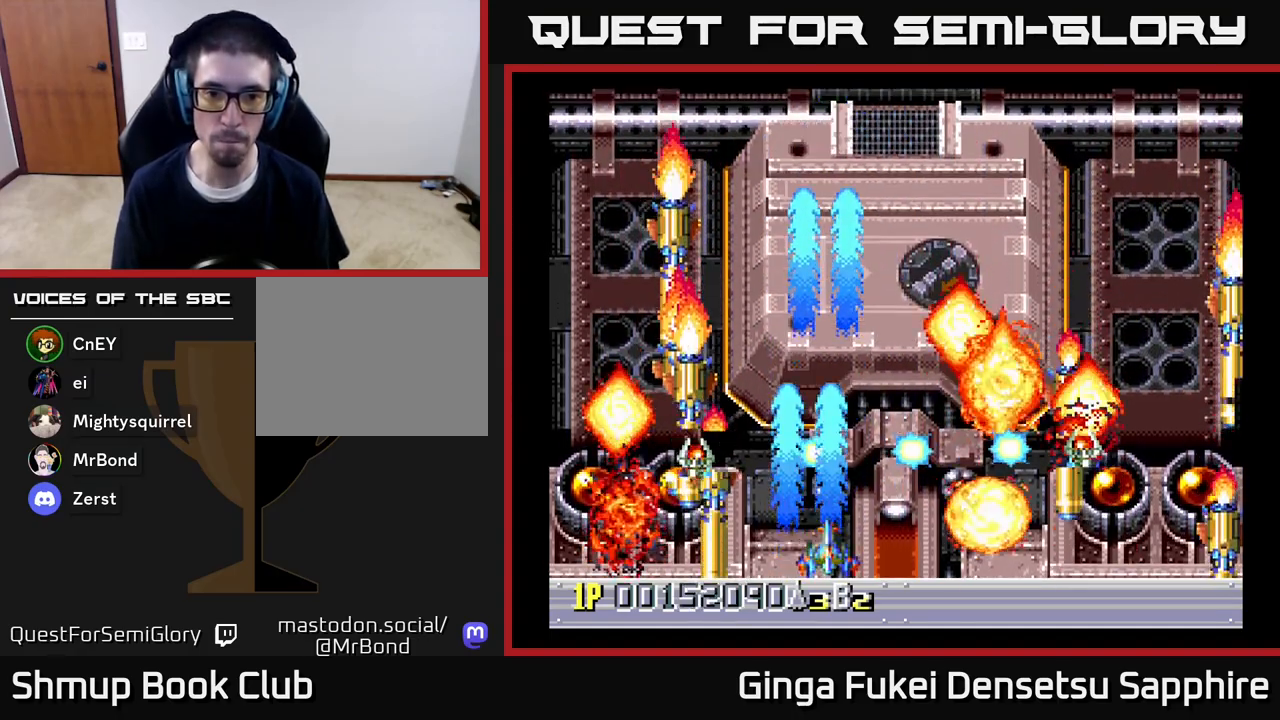
{"buttons": ["A", "DPAD_RIGHT"], "left_stick": "center", "right_stick": "center", "events": [[17, "DPAD_DOWN", "up"], [17, "DPAD_LEFT", "down"], [133, "A", "up"], [133, "DPAD_LEFT", "up"], [150, "A", "down"], [150, "DPAD_RIGHT", "down"], [317, "DPAD_DOWN", "down"], [317, "DPAD_RIGHT", "up"], [333, "DPAD_DOWN", "up"], [333, "DPAD_LEFT", "down"], [433, "DPAD_DOWN", "down"], [433, "DPAD_LEFT", "up"], [450, "DPAD_RIGHT", "down"], [483, "DPAD_DOWN", "up"]]}
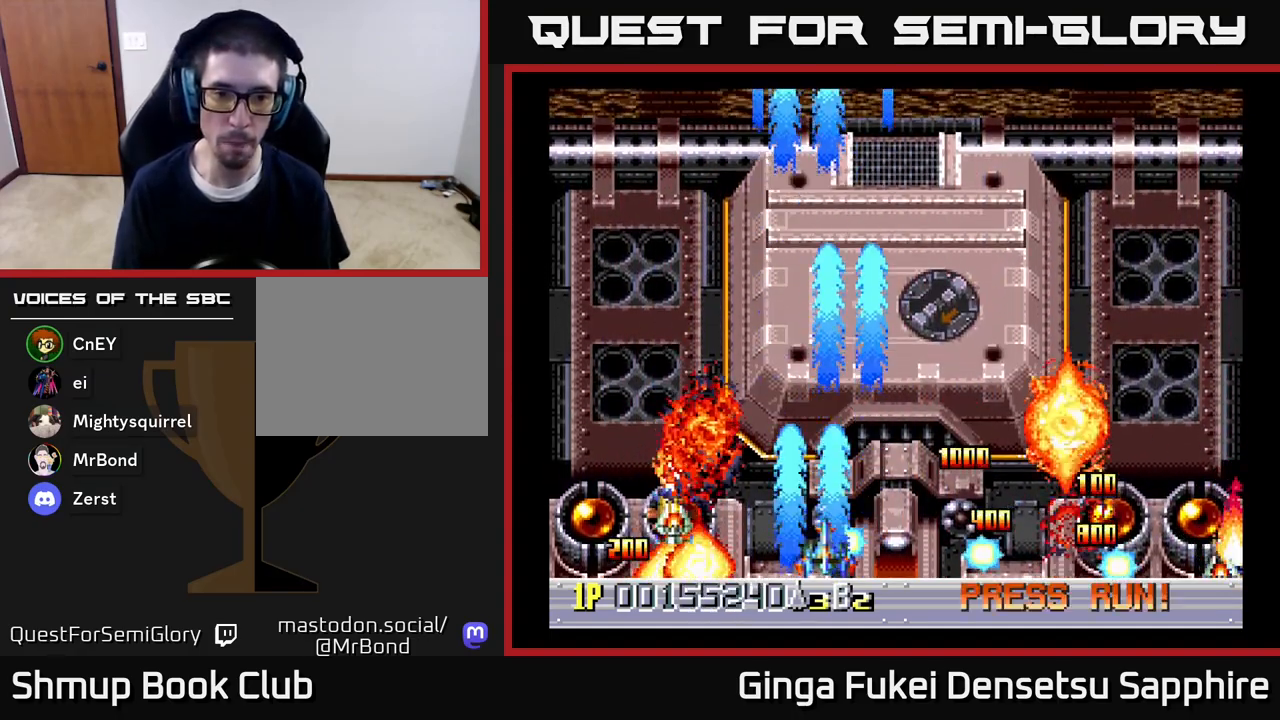
{"buttons": ["A", "DPAD_UP"], "left_stick": "center", "right_stick": "center", "events": [[167, "DPAD_DOWN", "down"], [217, "DPAD_RIGHT", "up"], [267, "DPAD_RIGHT", "down"], [283, "DPAD_DOWN", "up"], [300, "DPAD_UP", "down"], [467, "DPAD_RIGHT", "up"]]}
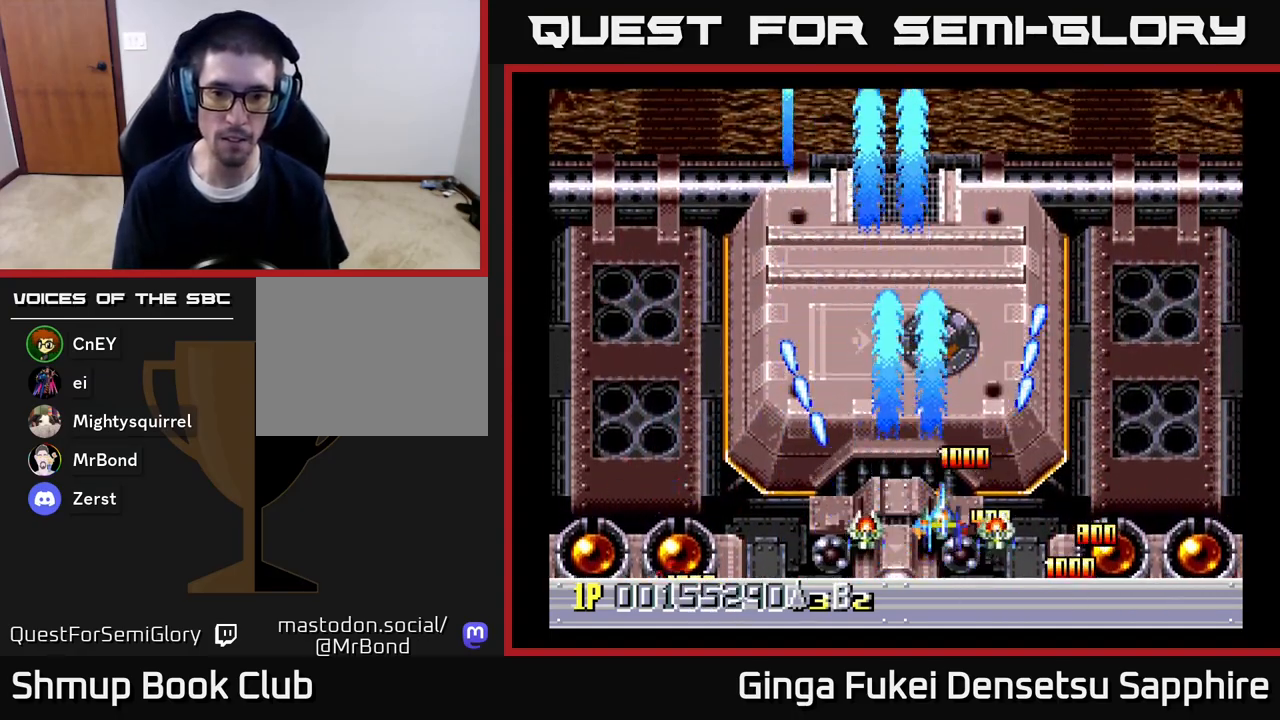
{"buttons": [], "left_stick": "center", "right_stick": "center", "events": [[33, "A", "up"], [183, "DPAD_UP", "up"]]}
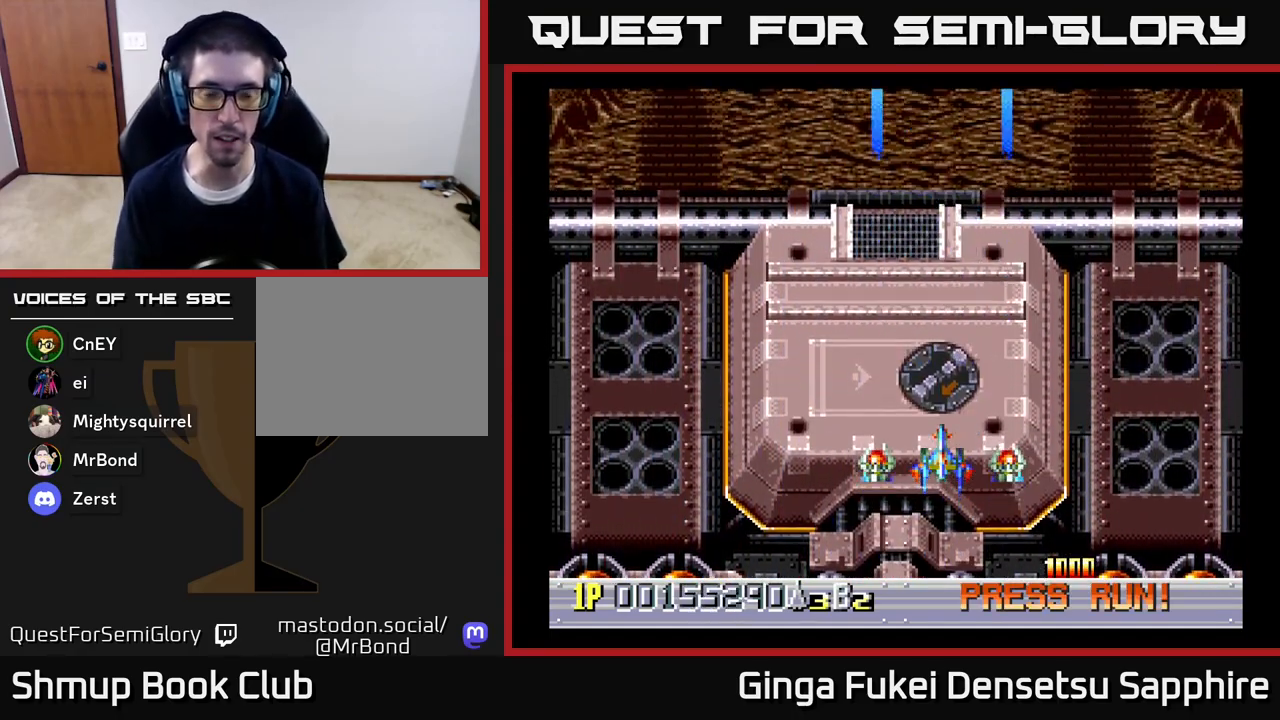
{"buttons": [], "left_stick": "center", "right_stick": "center", "events": []}
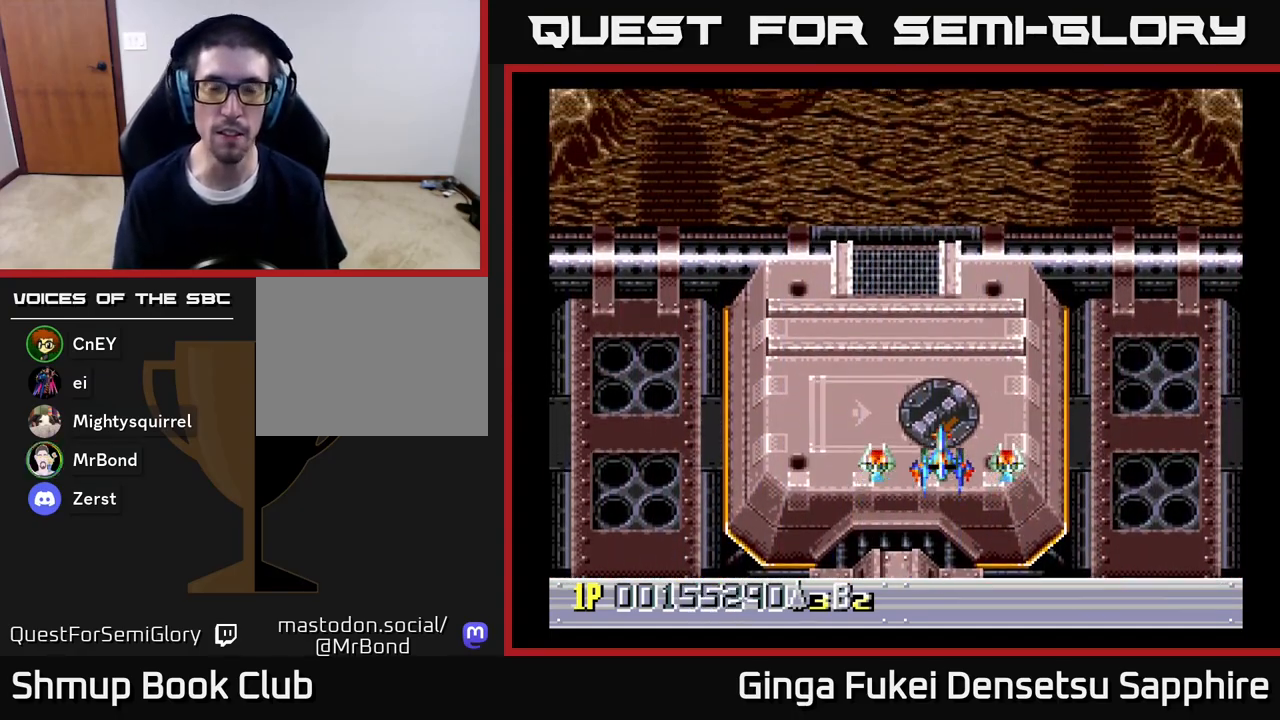
{"buttons": [], "left_stick": "center", "right_stick": "center", "events": [[183, "DPAD_LEFT", "down"], [217, "DPAD_UP", "down"], [283, "DPAD_LEFT", "up"], [283, "DPAD_UP", "up"]]}
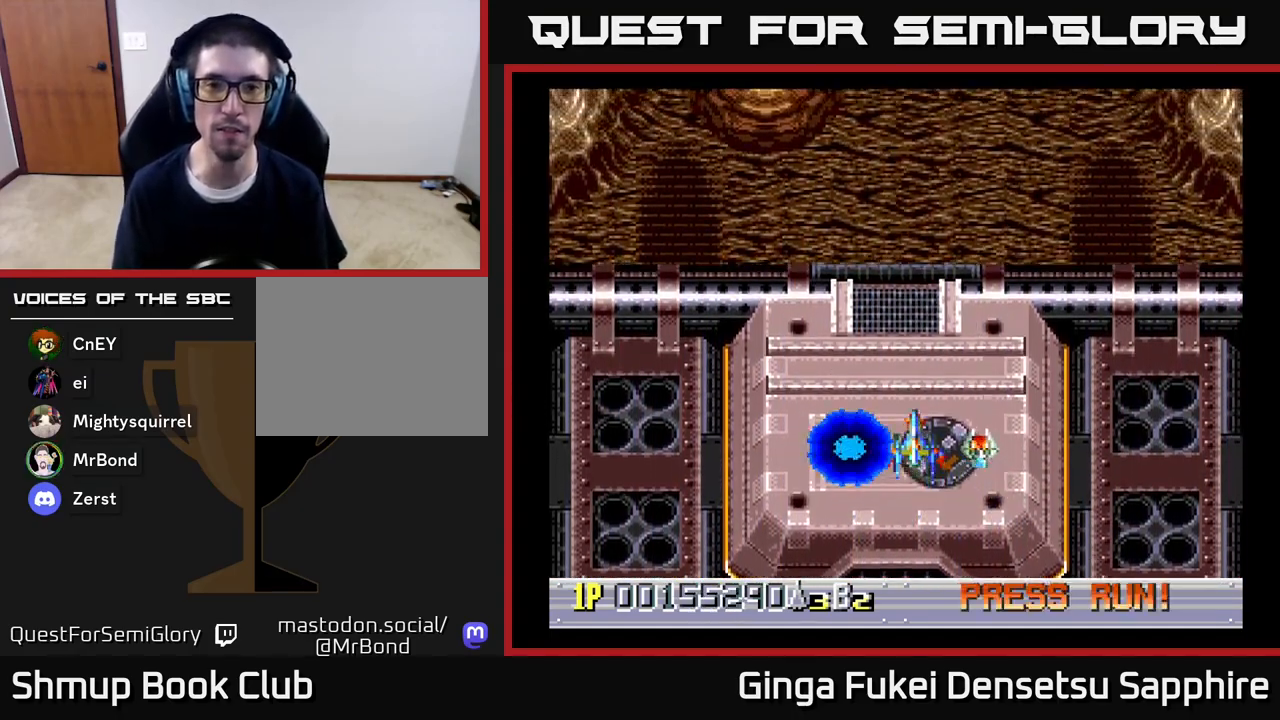
{"buttons": [], "left_stick": "center", "right_stick": "center", "events": []}
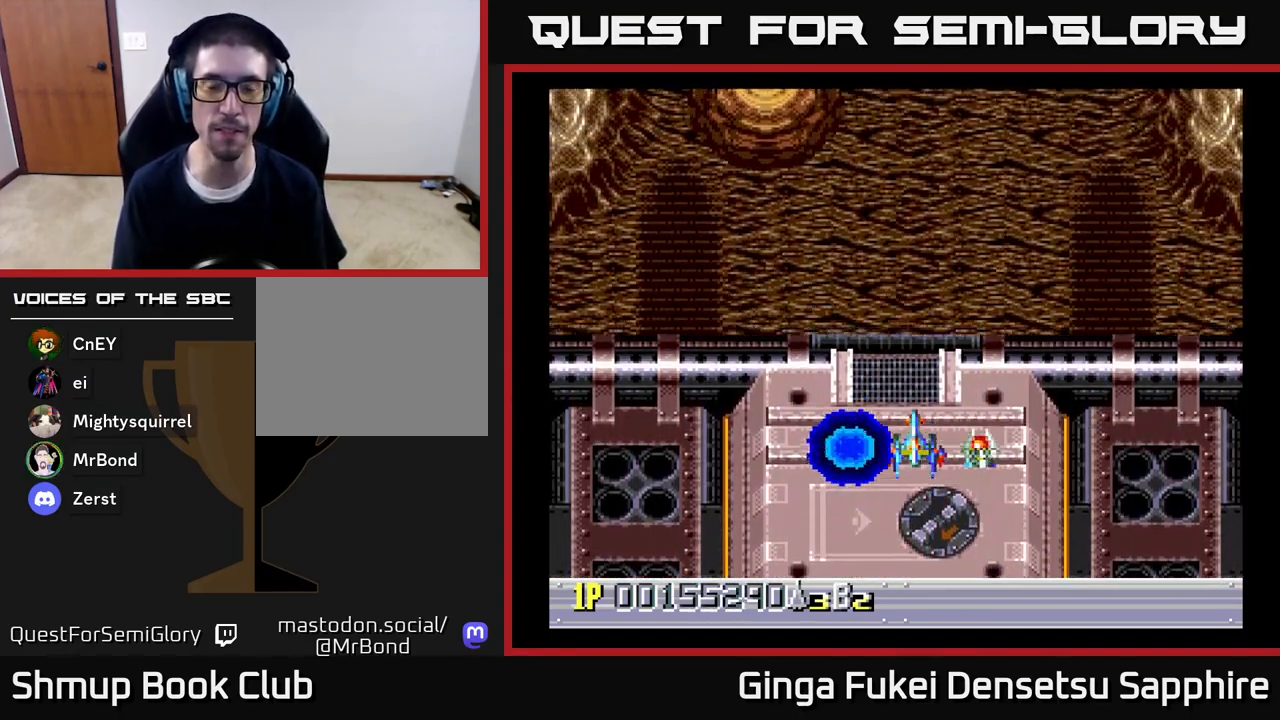
{"buttons": [], "left_stick": "center", "right_stick": "center", "events": []}
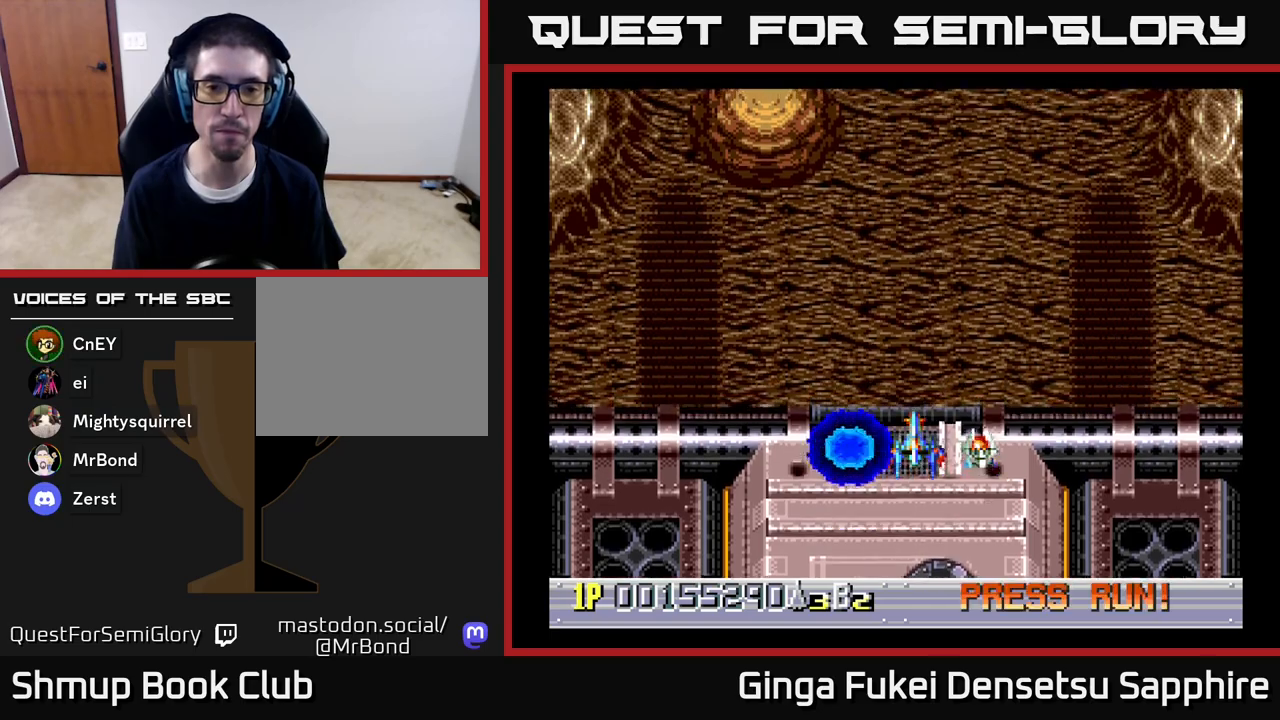
{"buttons": [], "left_stick": "center", "right_stick": "center", "events": []}